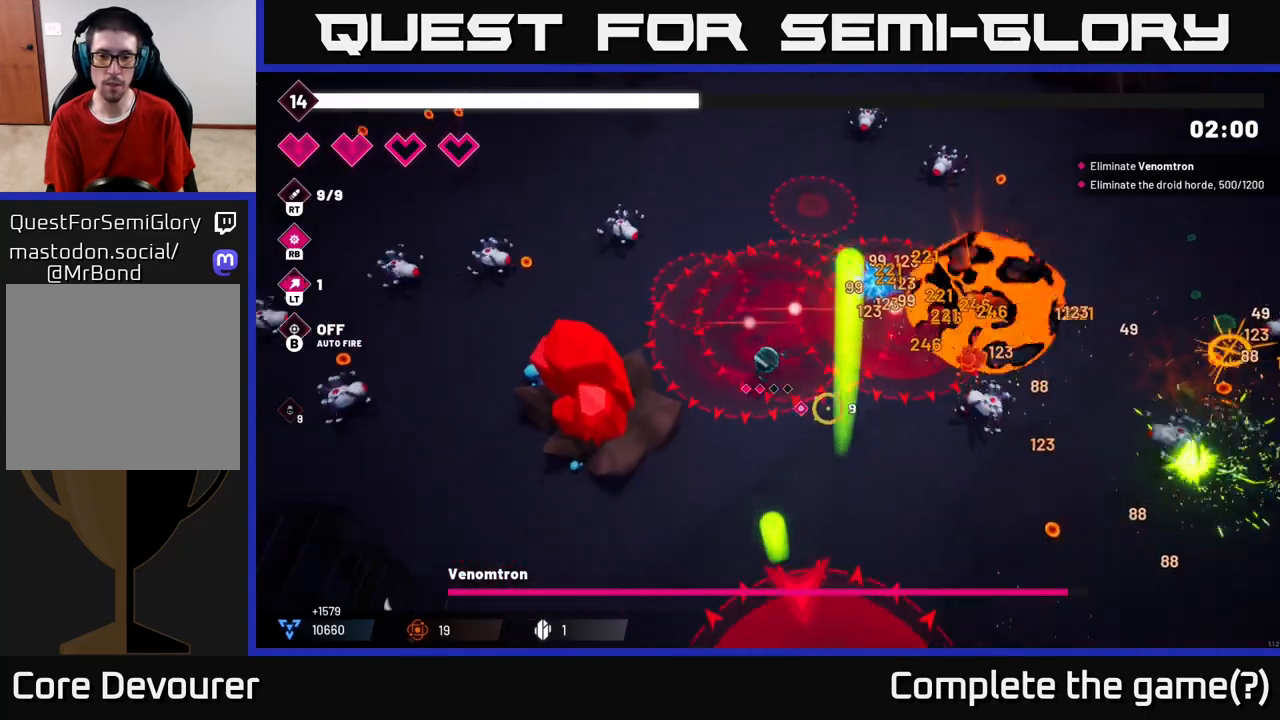
Gameplay with a controller (Xbox layout); each line is a JSON object with the inputs held at the frame after it. "events" lists button and stick changes between this image and that frame as [ms after this image, input, new state], when the widget could be followed in between. Not read: L3 R3.
{"buttons": ["R2"], "left_stick": "down-left", "right_stick": "down-right"}
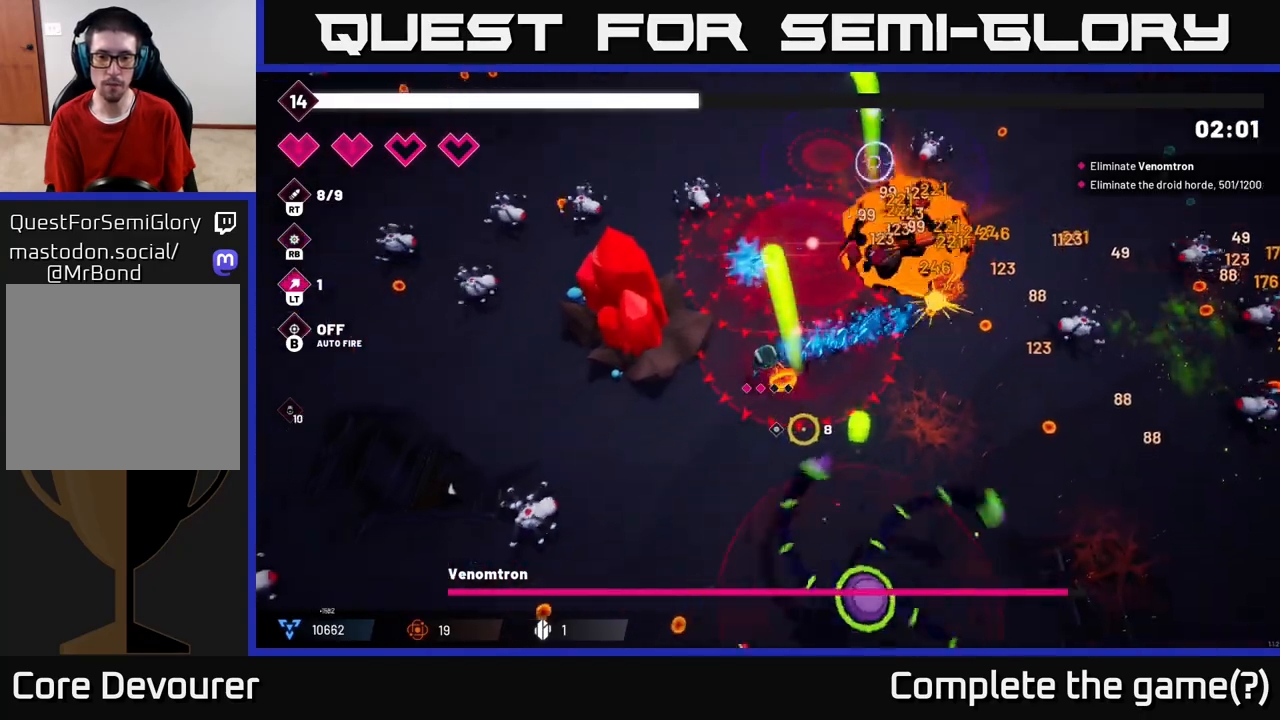
{"buttons": ["R2"], "left_stick": "down", "right_stick": "down-right", "events": [[200, "left_stick", "down"]]}
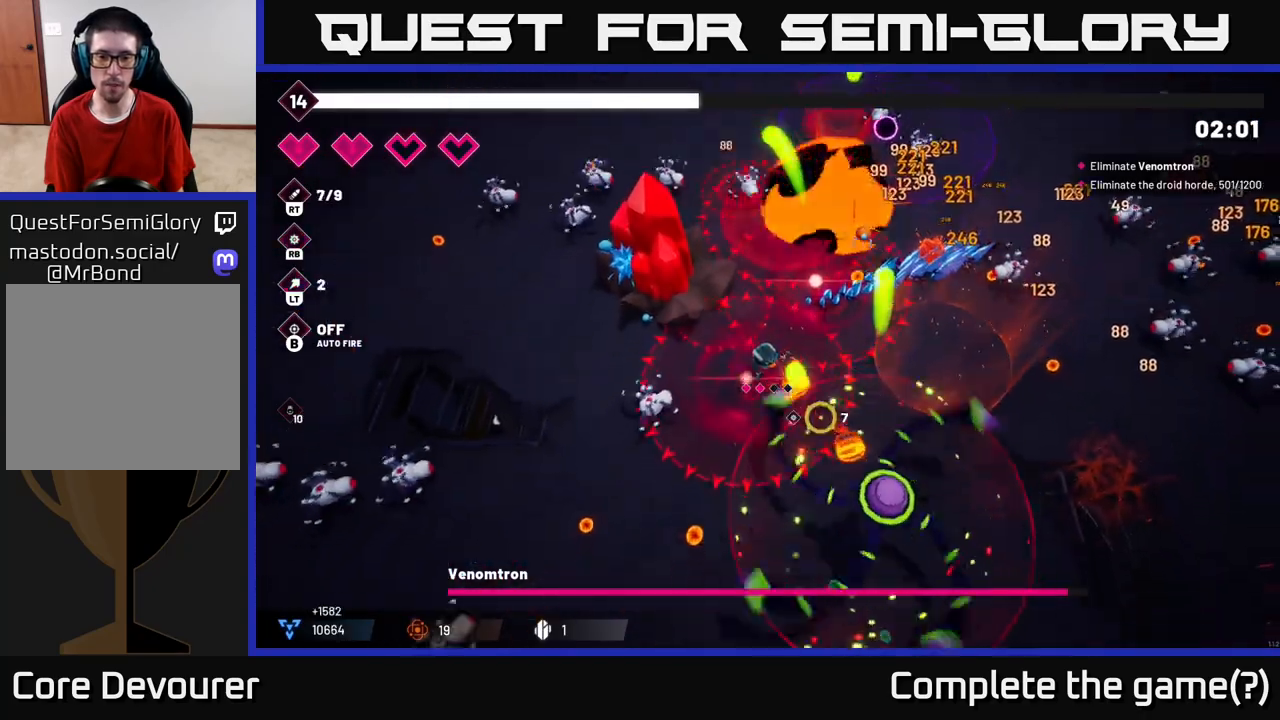
{"buttons": ["R2"], "left_stick": "down-left", "right_stick": "right", "events": [[33, "L2", "down"], [183, "L2", "up"], [283, "right_stick", "right"], [300, "left_stick", "down-left"]]}
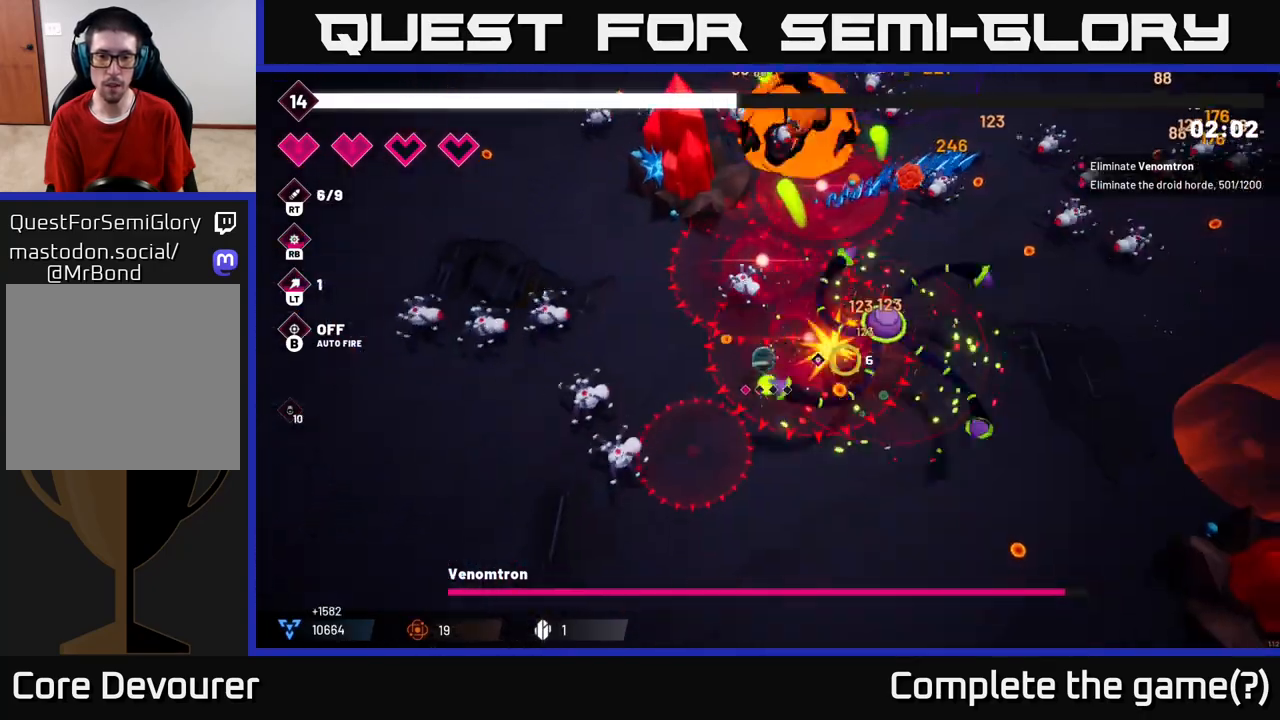
{"buttons": ["R2"], "left_stick": "down-right", "right_stick": "up-right", "events": [[133, "left_stick", "down"], [283, "left_stick", "down-right"], [300, "right_stick", "up-right"]]}
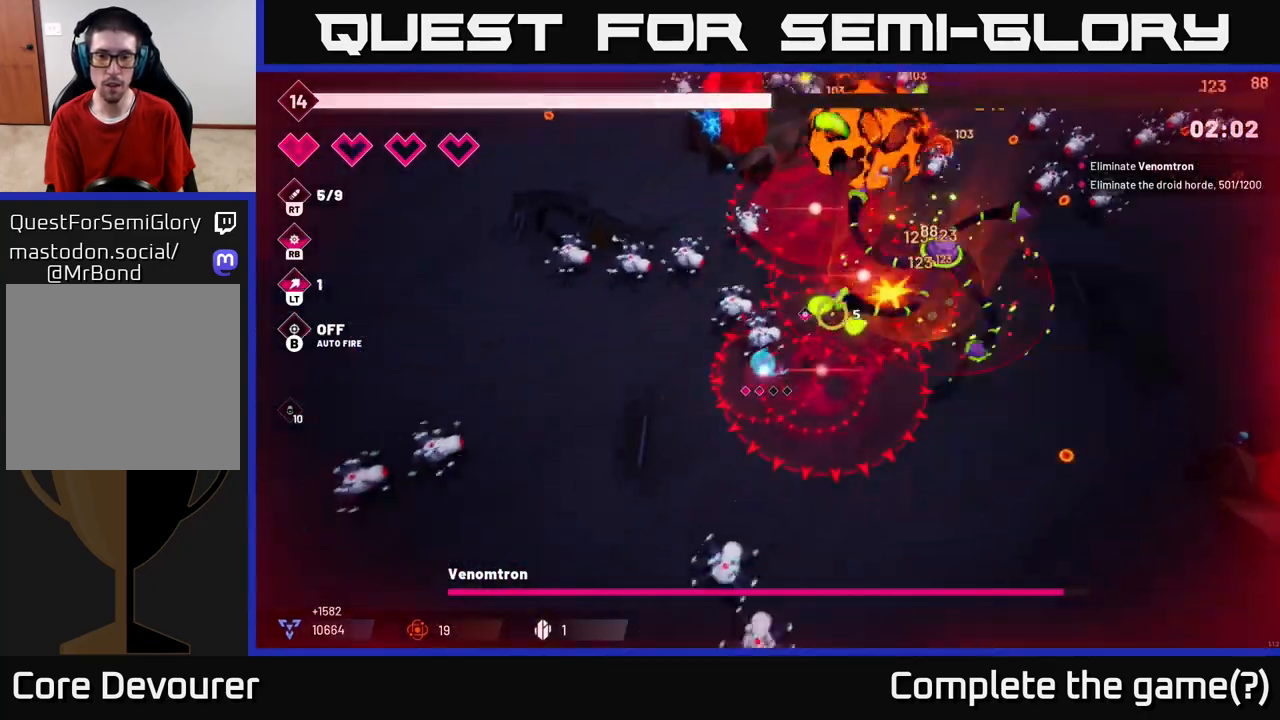
{"buttons": ["L2", "R2"], "left_stick": "right", "right_stick": "up-right", "events": [[483, "L2", "down"], [500, "left_stick", "right"]]}
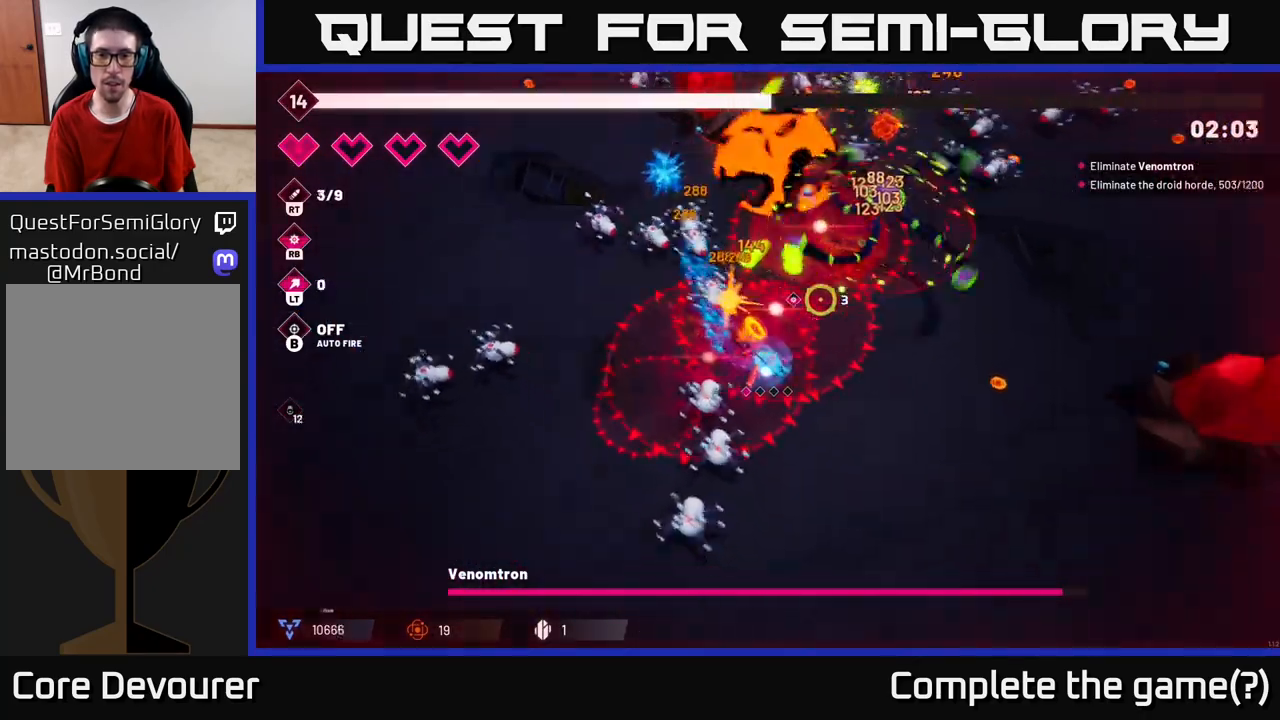
{"buttons": ["R2"], "left_stick": "right", "right_stick": "up", "events": [[117, "L2", "up"], [283, "right_stick", "up"]]}
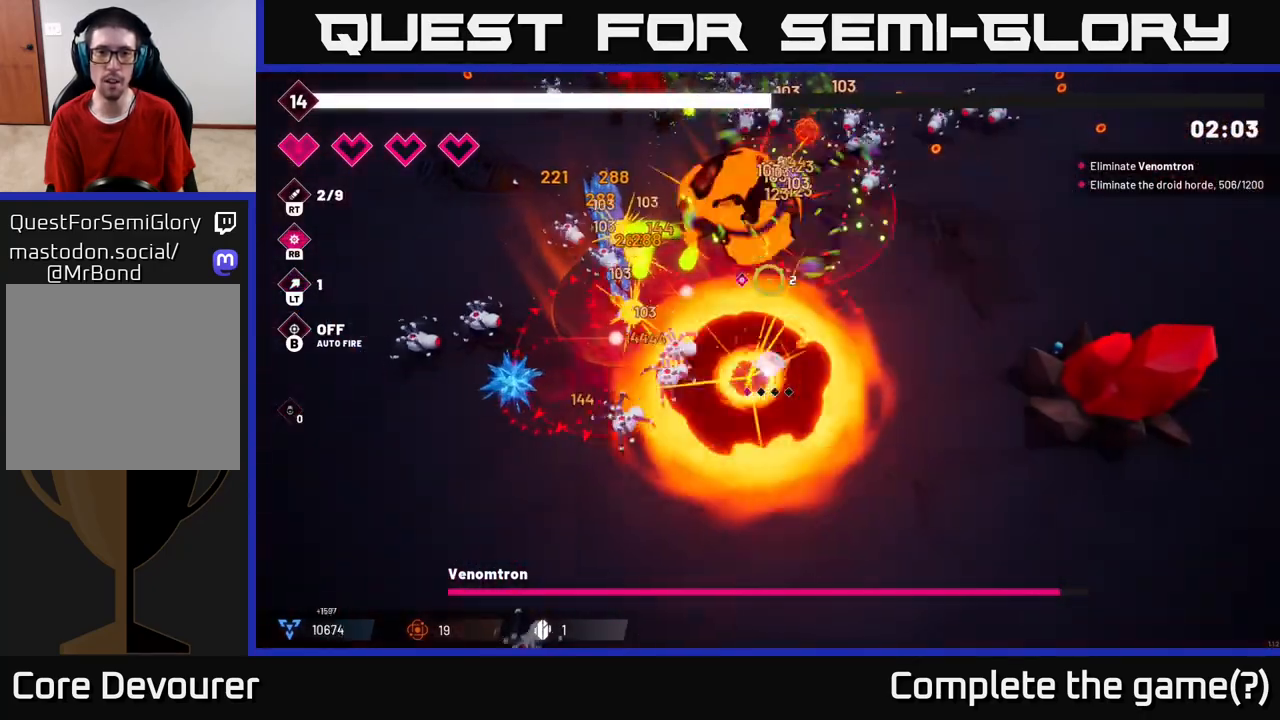
{"buttons": ["R2"], "left_stick": "right", "right_stick": "up-left", "events": [[183, "left_stick", "down-right"], [400, "right_stick", "up-left"], [433, "left_stick", "right"]]}
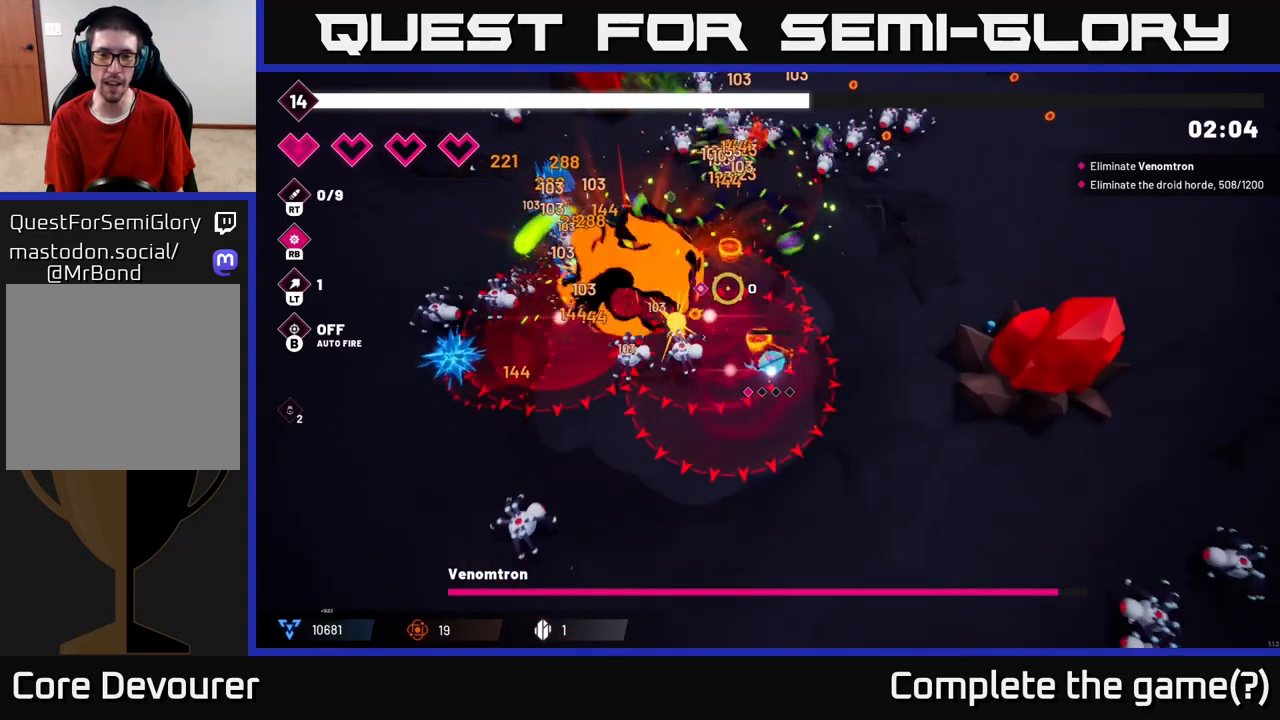
{"buttons": ["R2"], "left_stick": "down-left", "right_stick": "up-left", "events": [[83, "left_stick", "center"], [200, "left_stick", "down-right"], [267, "left_stick", "down"], [383, "left_stick", "down-left"]]}
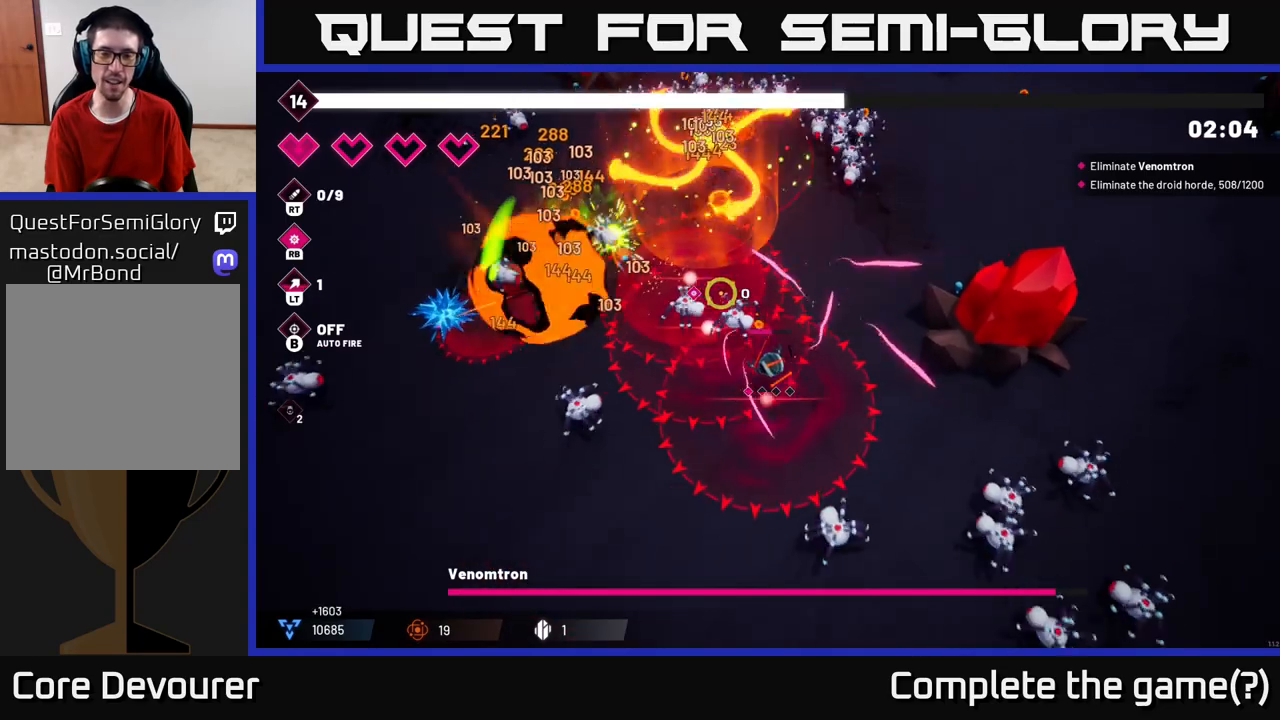
{"buttons": ["L2"], "left_stick": "down-left", "right_stick": "up-left", "events": [[50, "R2", "up"], [467, "L2", "down"]]}
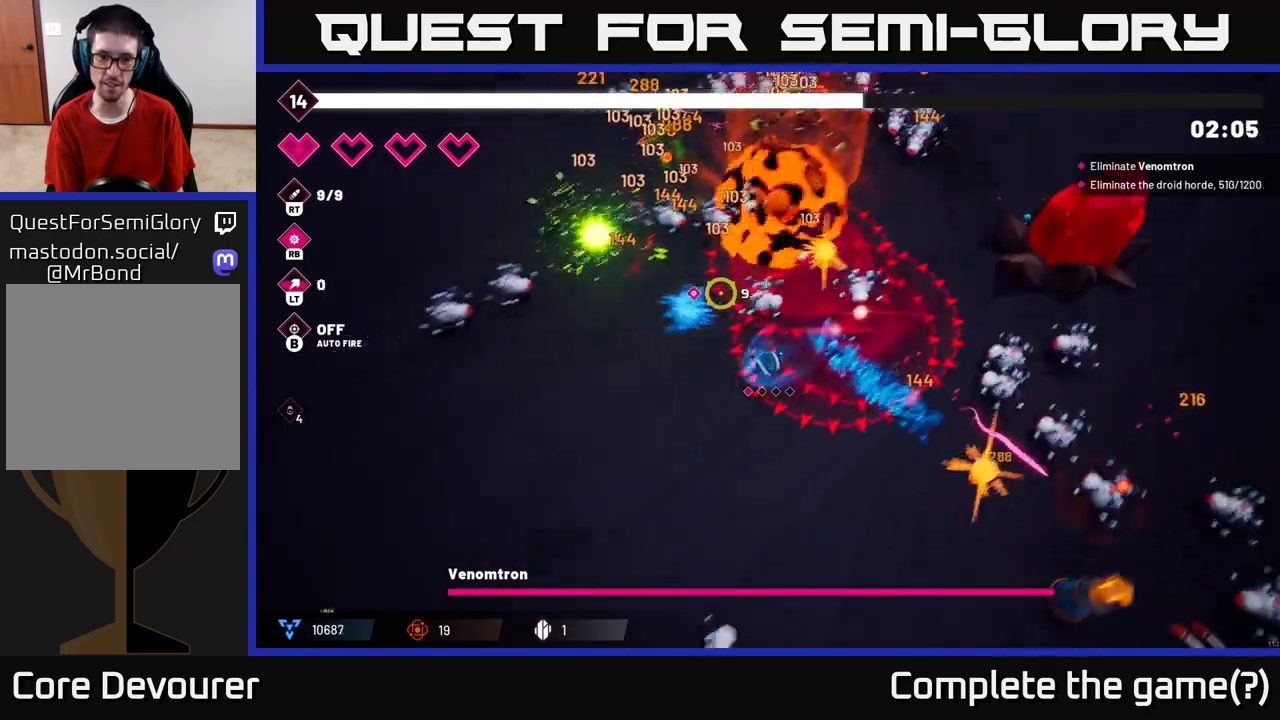
{"buttons": ["R2"], "left_stick": "down-left", "right_stick": "up-left", "events": [[117, "L2", "up"], [433, "R2", "down"]]}
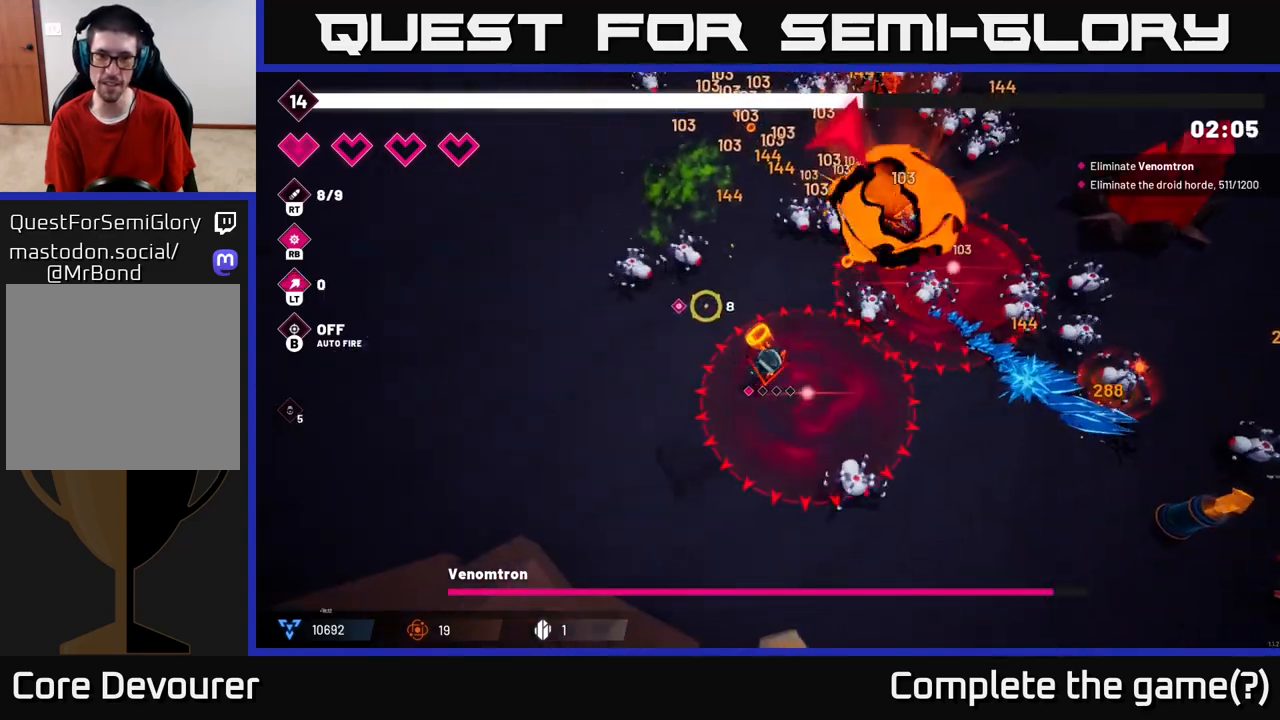
{"buttons": ["R2"], "left_stick": "left", "right_stick": "up-right", "events": [[83, "left_stick", "left"], [117, "R2", "up"], [150, "right_stick", "up"], [300, "right_stick", "up-right"], [350, "R2", "down"]]}
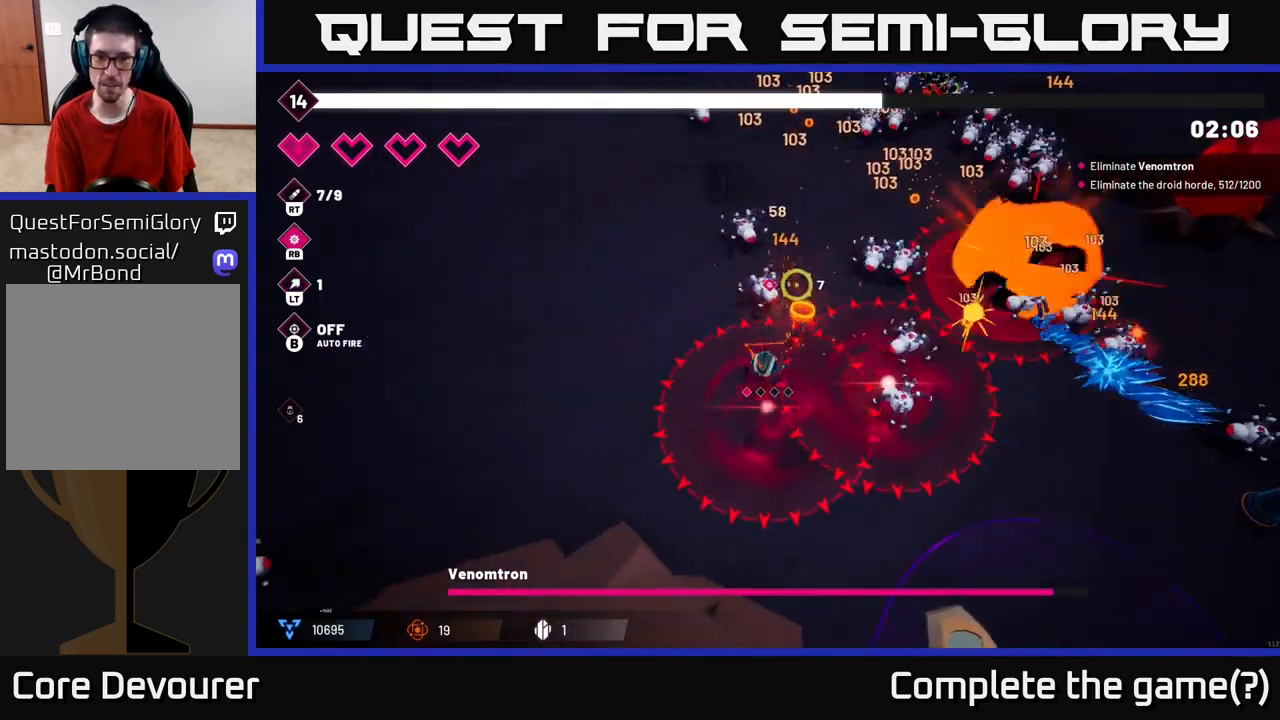
{"buttons": ["R2"], "left_stick": "up", "right_stick": "up-right", "events": [[17, "left_stick", "up-left"], [33, "R2", "up"], [333, "left_stick", "up"], [350, "R2", "down"]]}
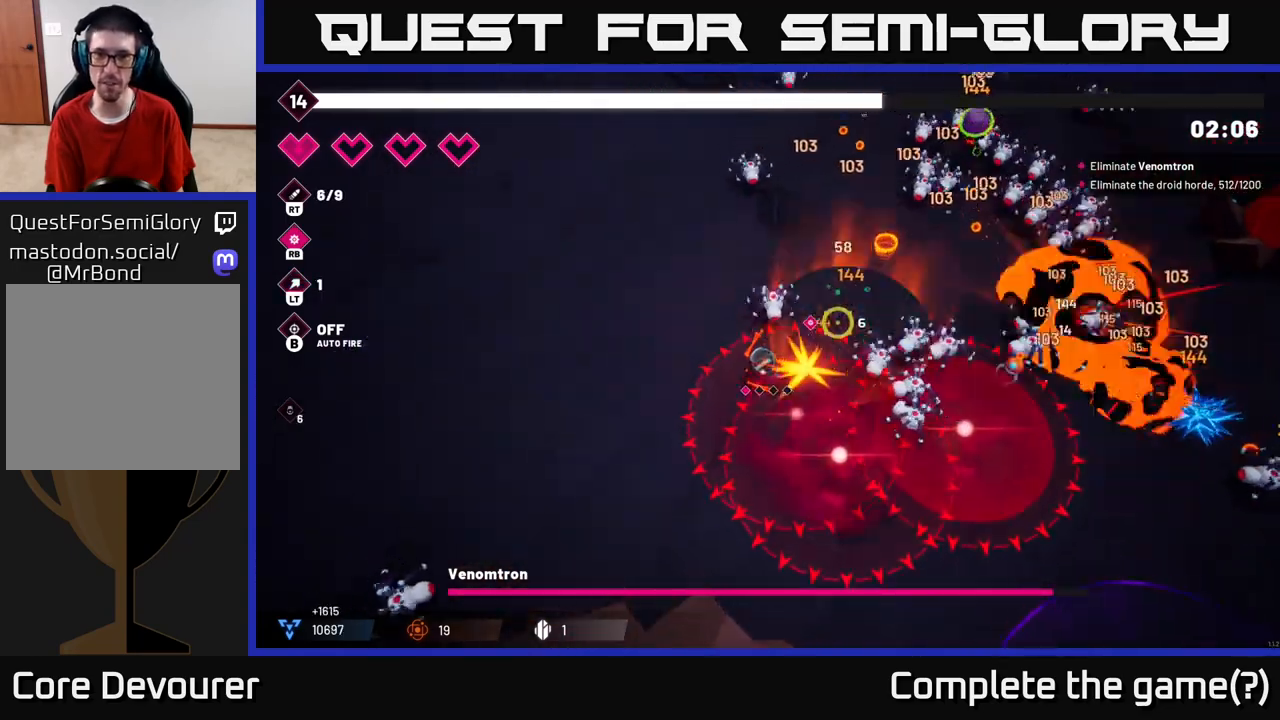
{"buttons": ["R2"], "left_stick": "up-left", "right_stick": "right", "events": [[17, "R2", "up"], [50, "left_stick", "left"], [67, "L2", "down"], [267, "L2", "up"], [283, "left_stick", "up-left"], [350, "right_stick", "right"], [433, "R2", "down"]]}
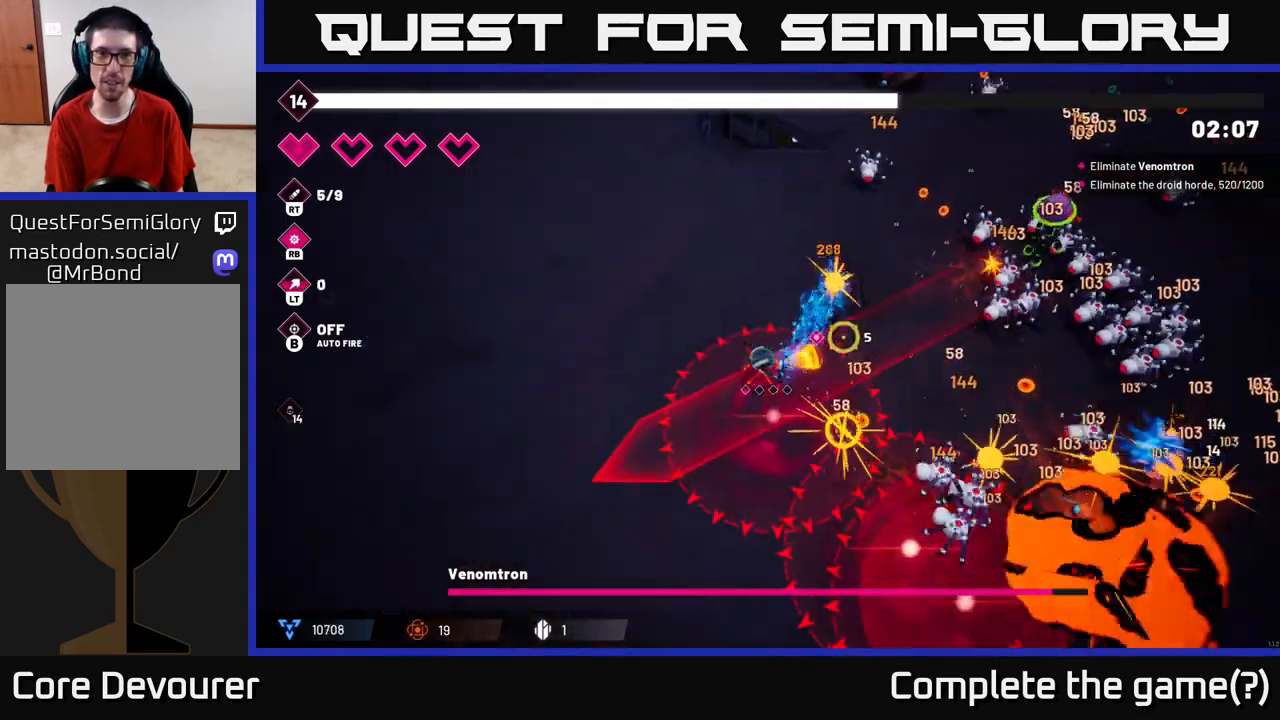
{"buttons": ["R2"], "left_stick": "up", "right_stick": "right", "events": [[83, "R2", "up"], [233, "left_stick", "up"], [283, "R2", "down"]]}
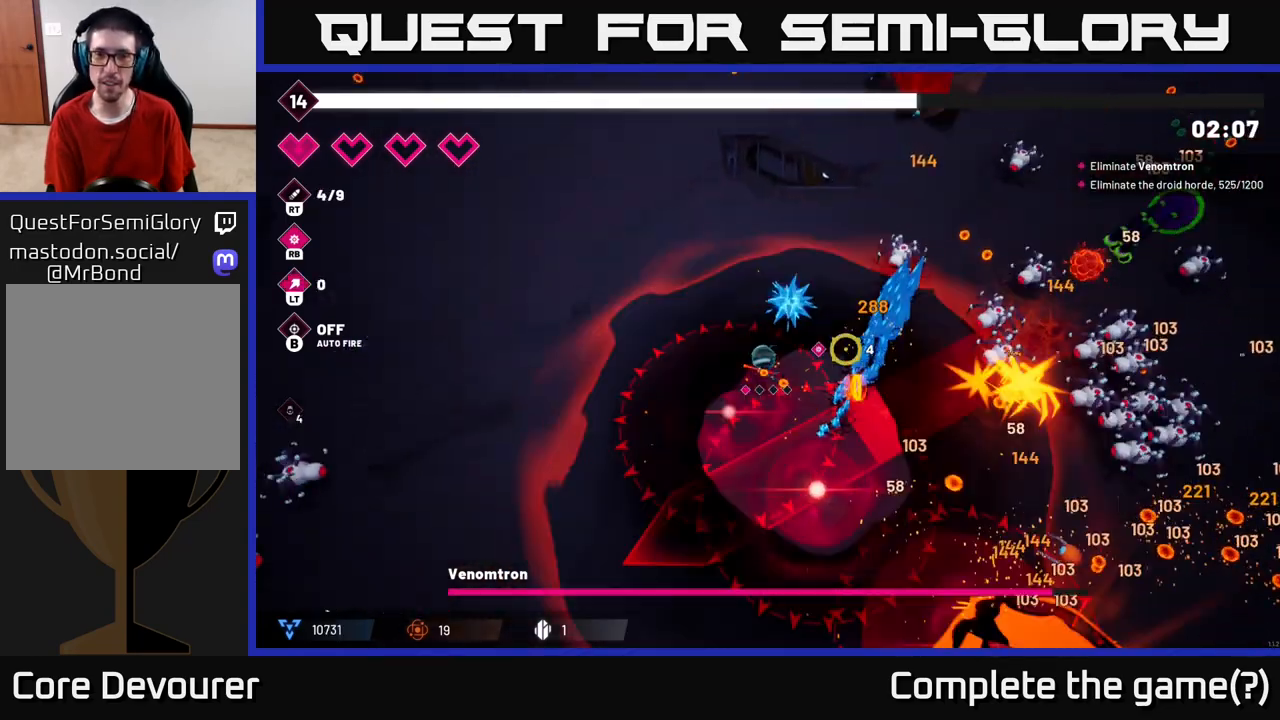
{"buttons": ["R2"], "left_stick": "up", "right_stick": "right", "events": []}
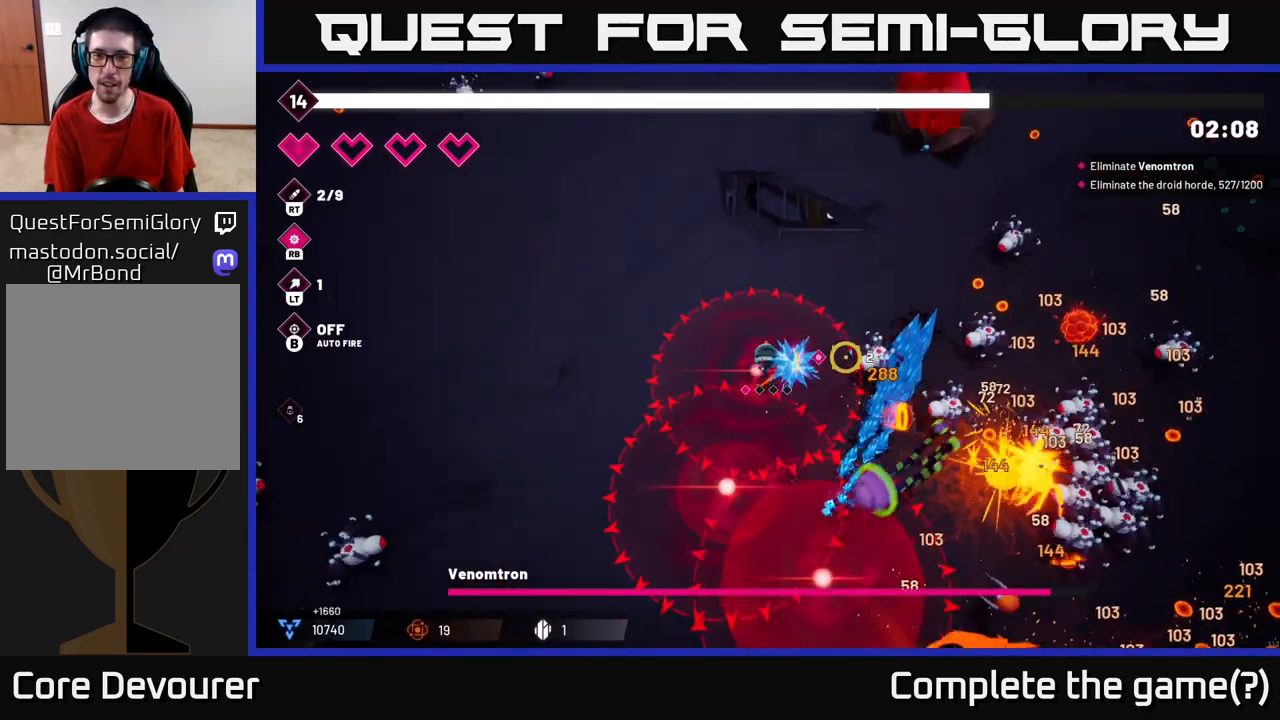
{"buttons": ["R2"], "left_stick": "up-right", "right_stick": "right", "events": [[33, "left_stick", "up-left"], [183, "left_stick", "up"], [283, "left_stick", "up-right"]]}
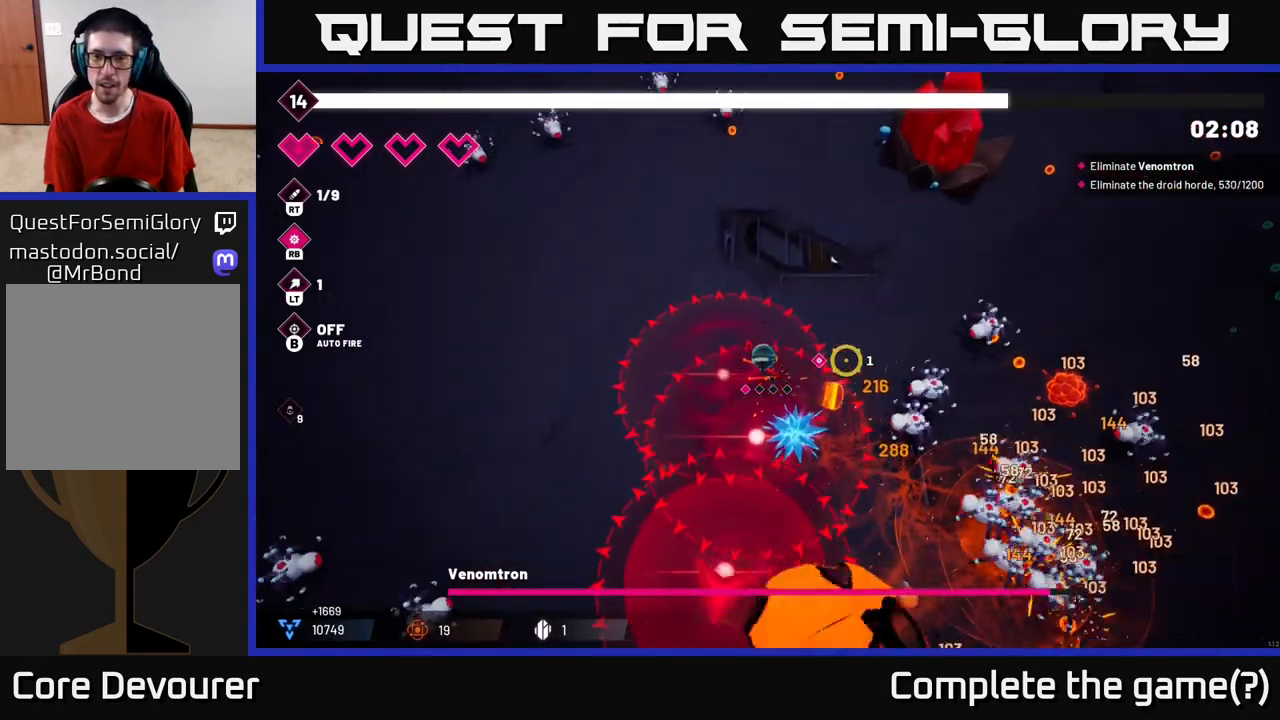
{"buttons": ["R2"], "left_stick": "up-right", "right_stick": "right", "events": []}
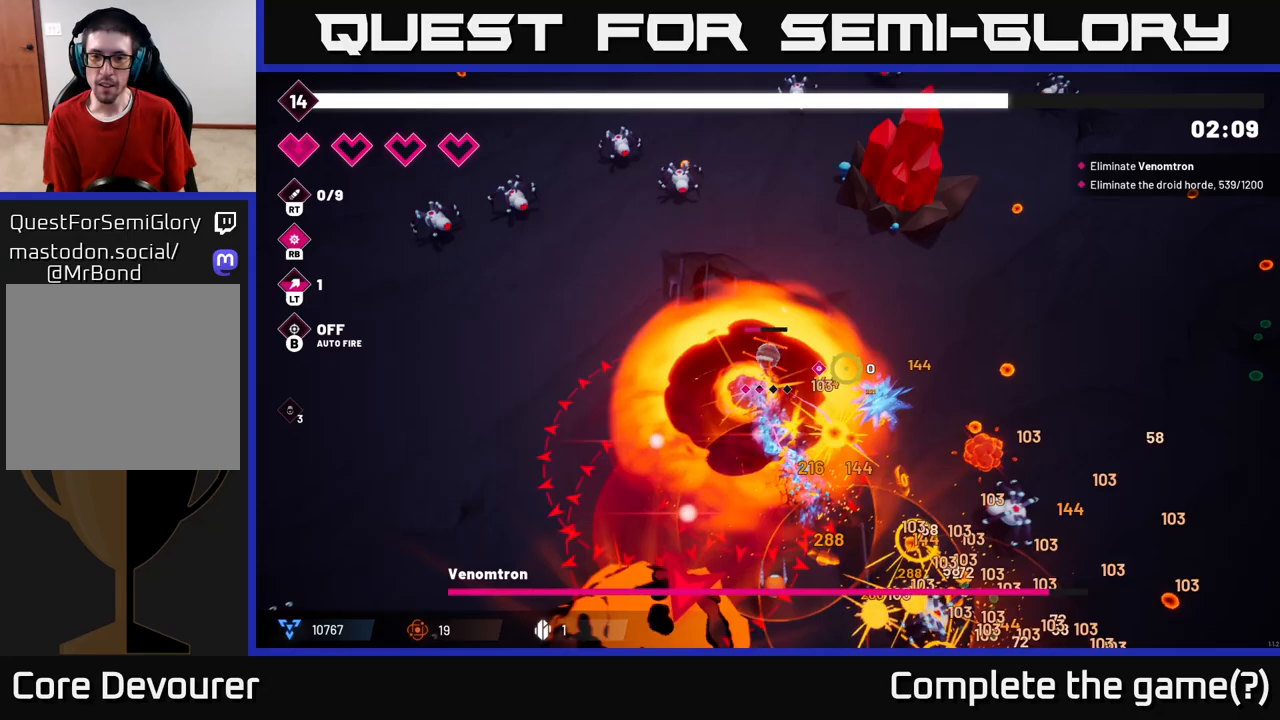
{"buttons": [], "left_stick": "right", "right_stick": "down", "events": [[100, "right_stick", "down-right"], [283, "R2", "up"], [300, "left_stick", "right"], [450, "right_stick", "down"]]}
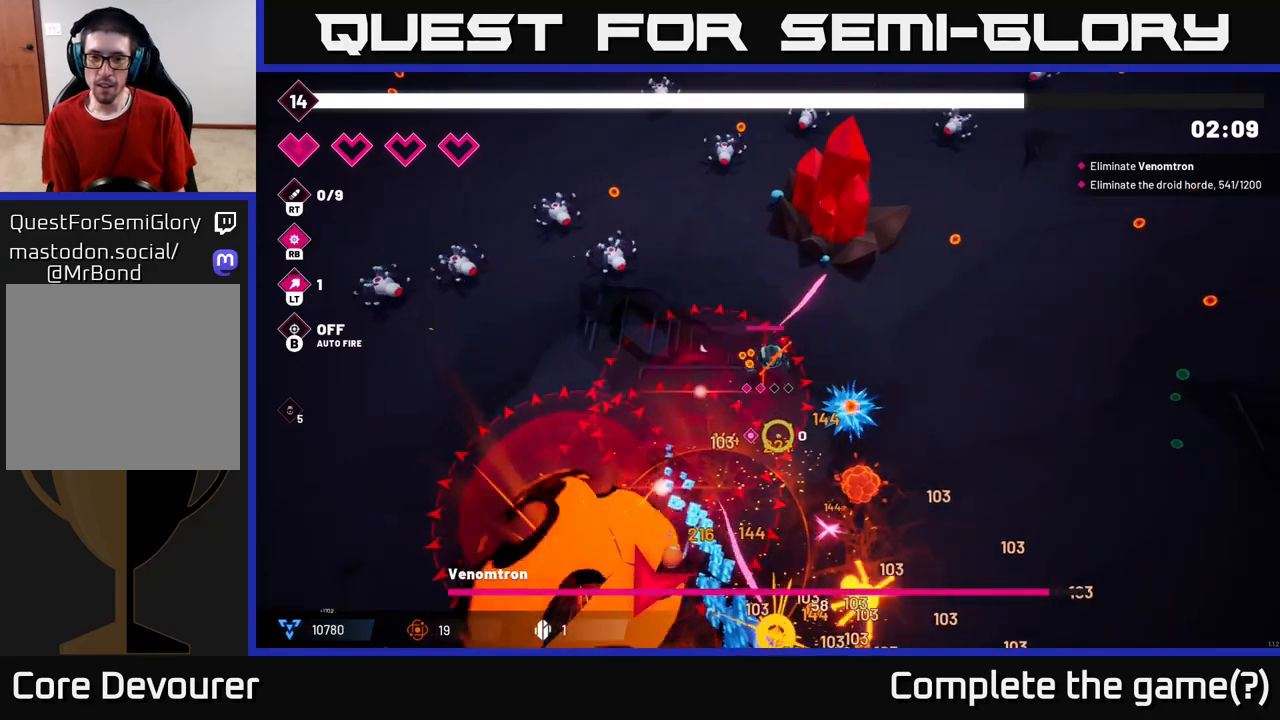
{"buttons": [], "left_stick": "right", "right_stick": "down-left", "events": [[417, "right_stick", "down-left"]]}
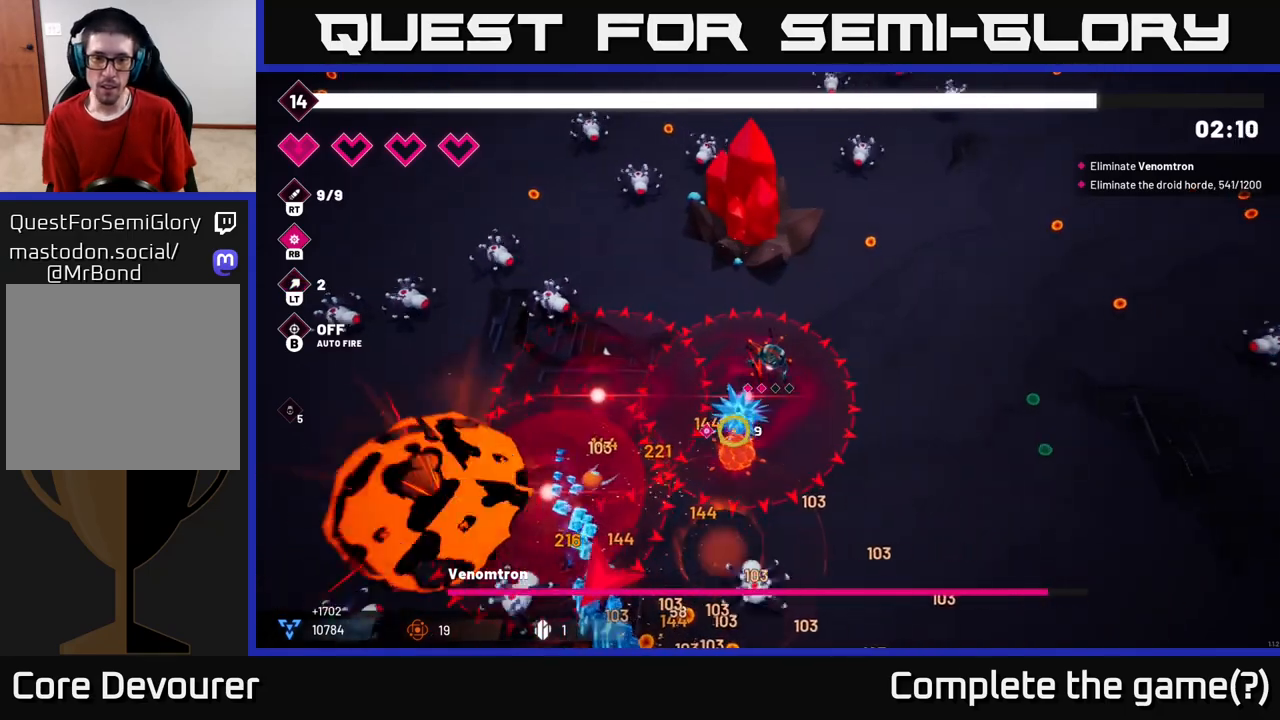
{"buttons": [], "left_stick": "down-right", "right_stick": "down-left", "events": [[17, "left_stick", "down-right"]]}
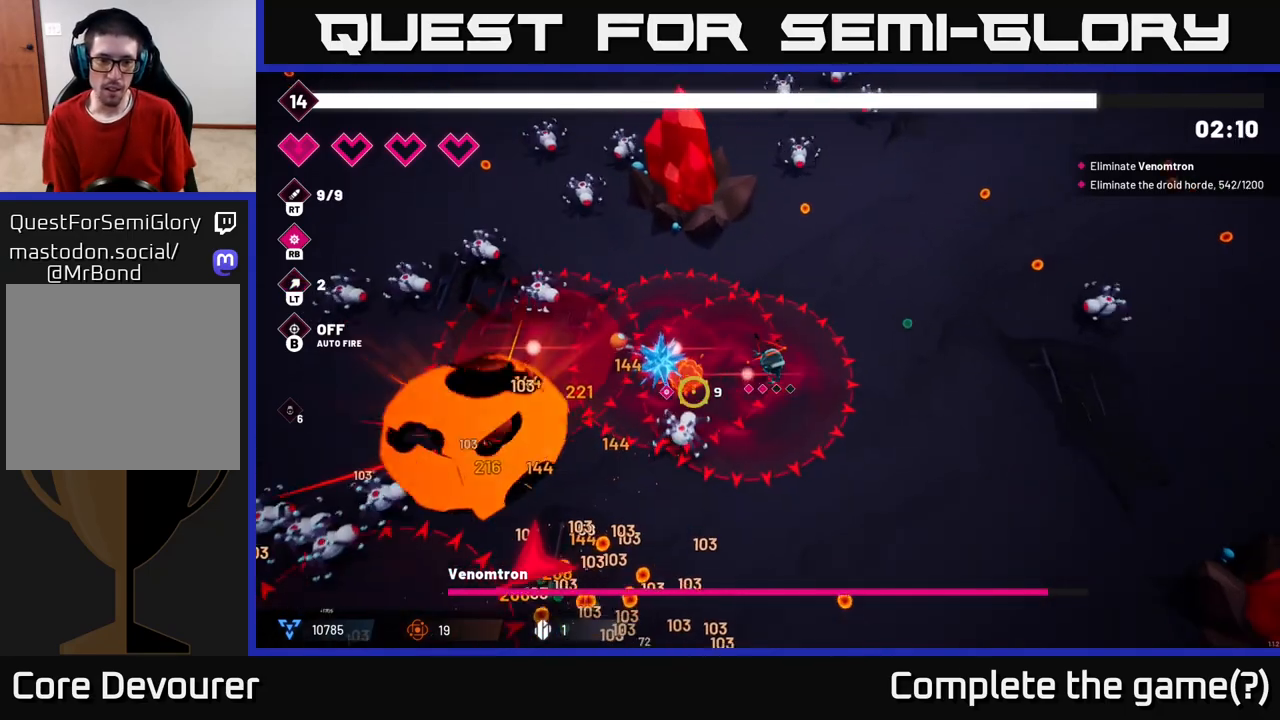
{"buttons": [], "left_stick": "down-right", "right_stick": "left", "events": [[167, "left_stick", "down"], [233, "right_stick", "left"], [467, "left_stick", "down-right"]]}
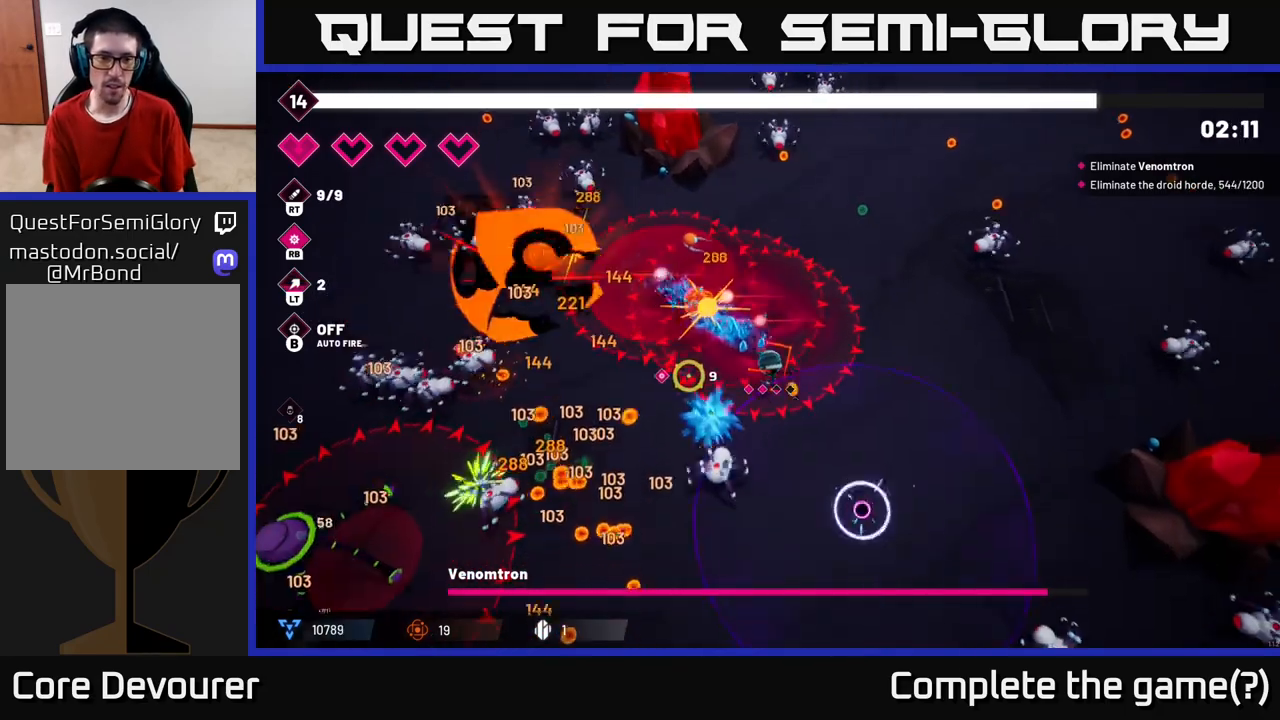
{"buttons": [], "left_stick": "down-left", "right_stick": "left", "events": [[17, "right_stick", "down-left"], [83, "L2", "down"], [267, "L2", "up"], [317, "left_stick", "down-left"], [317, "right_stick", "left"], [367, "L2", "down"], [483, "L2", "up"]]}
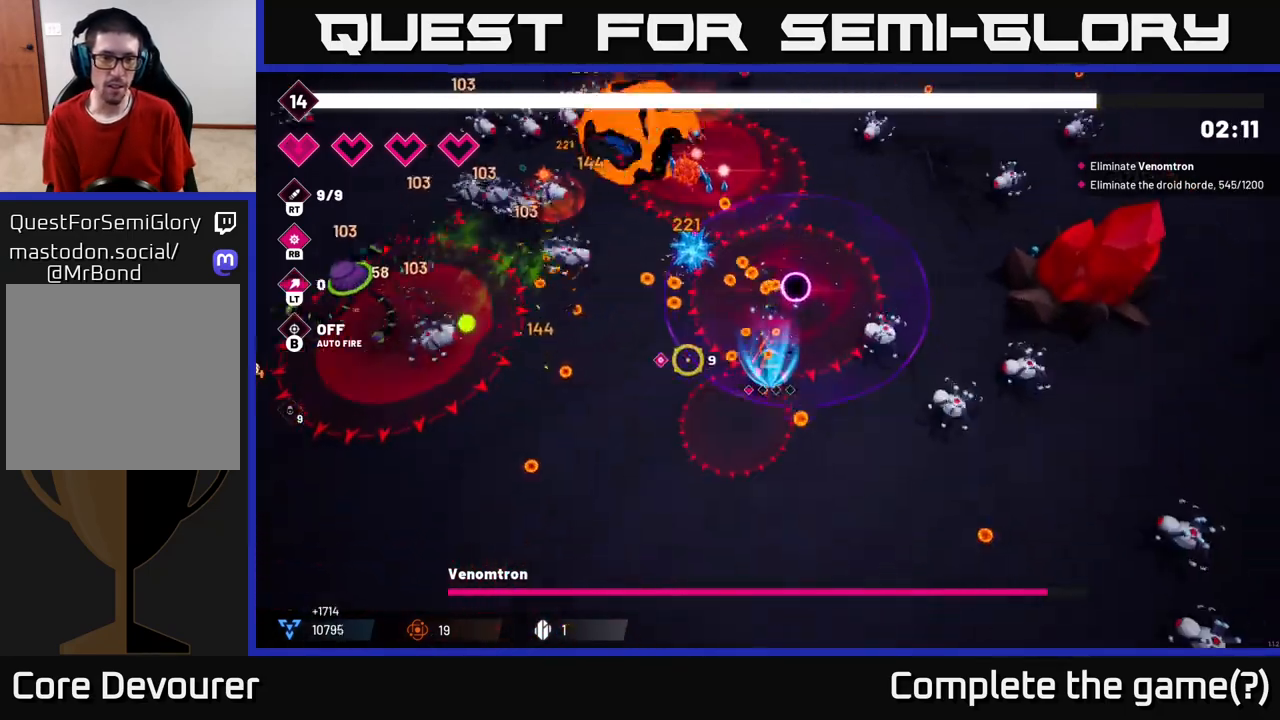
{"buttons": ["R2"], "left_stick": "down-left", "right_stick": "left", "events": [[133, "R2", "down"]]}
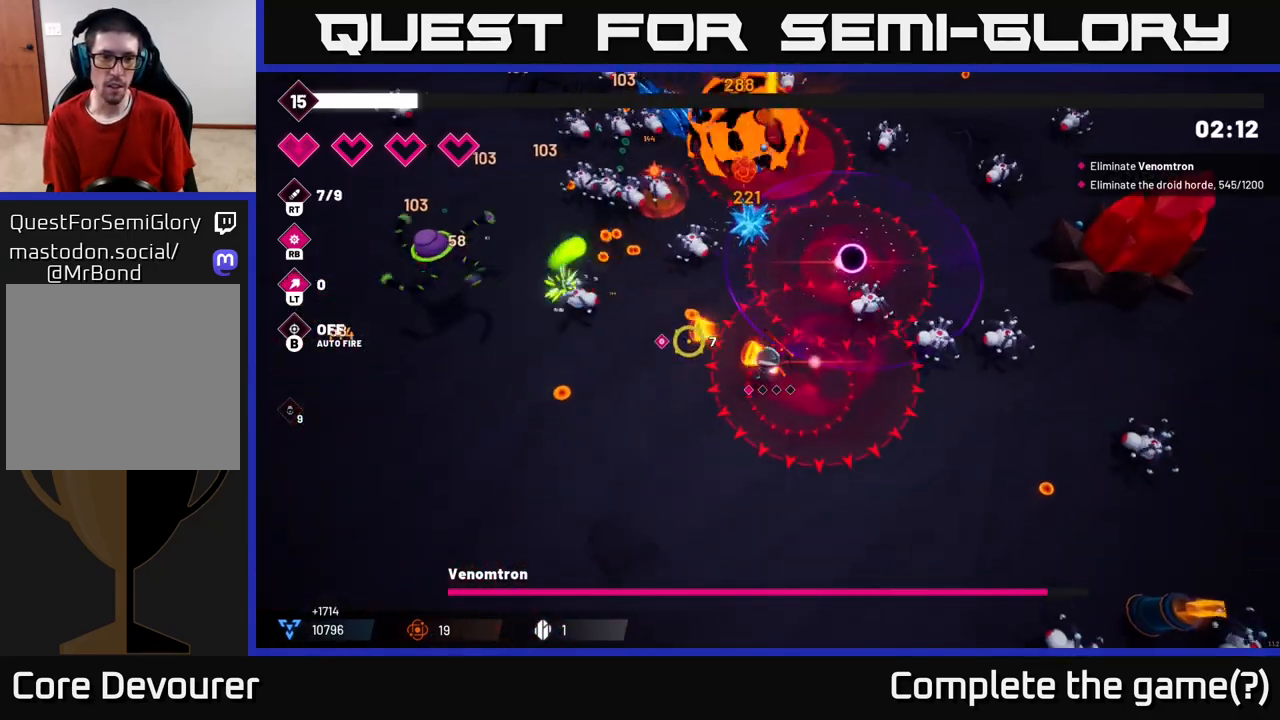
{"buttons": ["R2"], "left_stick": "down-left", "right_stick": "left", "events": []}
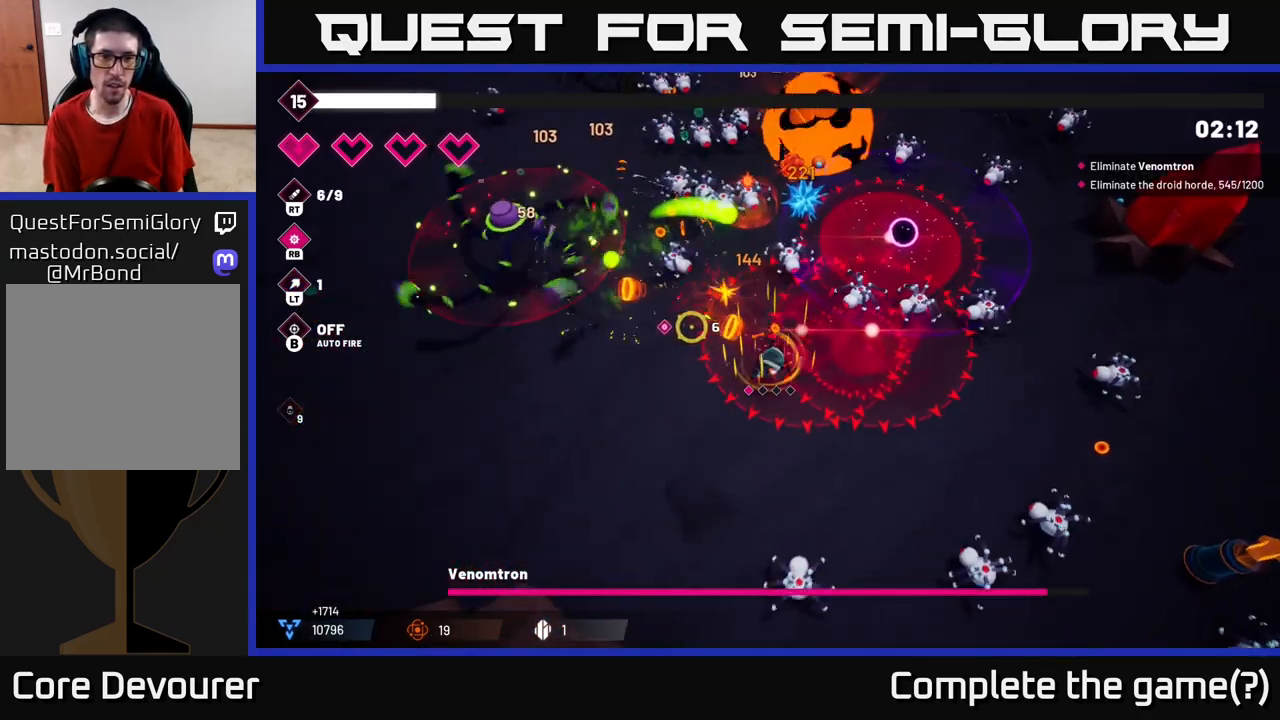
{"buttons": ["R2"], "left_stick": "down-left", "right_stick": "up-left", "events": [[83, "right_stick", "up-left"]]}
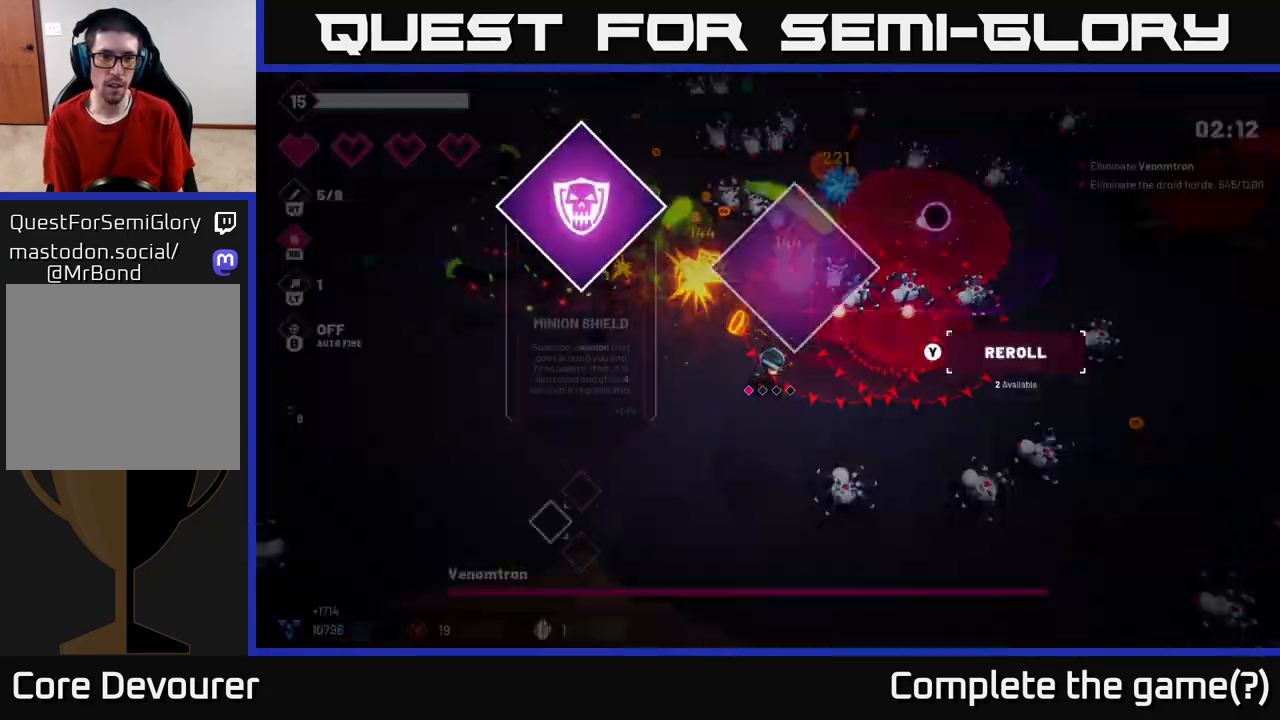
{"buttons": [], "left_stick": "center", "right_stick": "center", "events": [[233, "left_stick", "left"], [283, "R2", "up"], [350, "left_stick", "center"], [367, "right_stick", "center"]]}
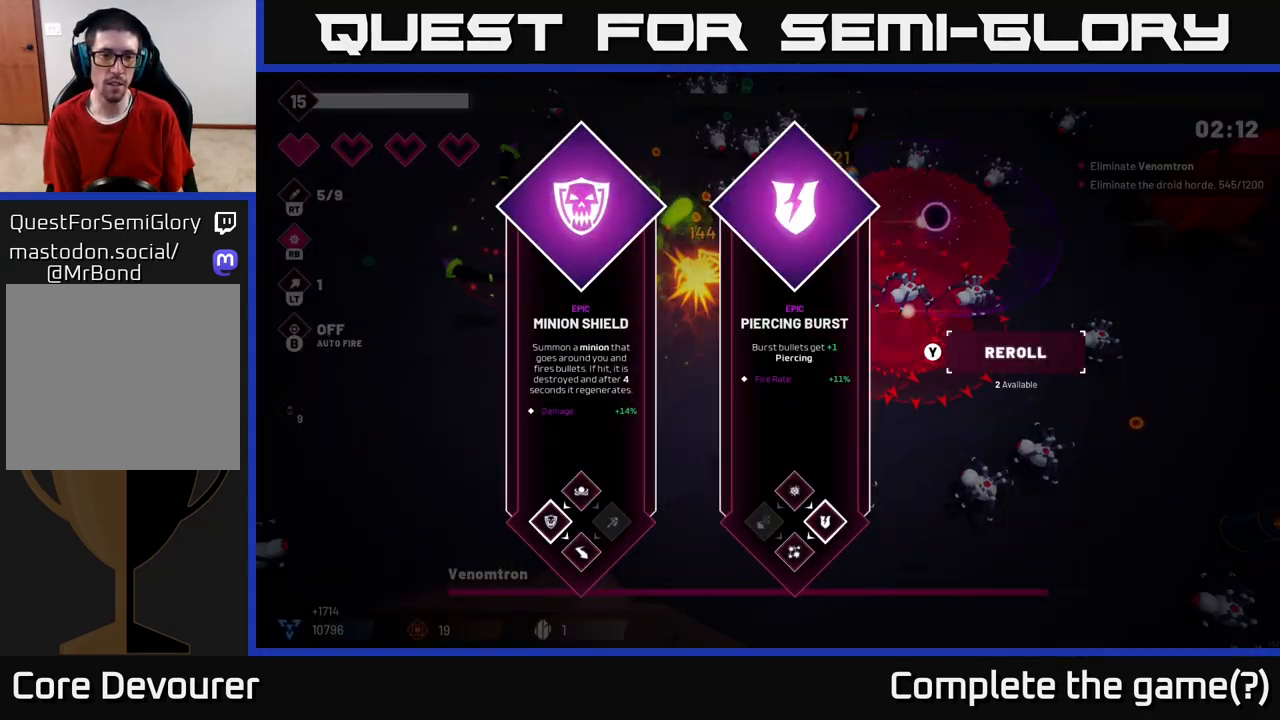
{"buttons": [], "left_stick": "center", "right_stick": "center", "events": []}
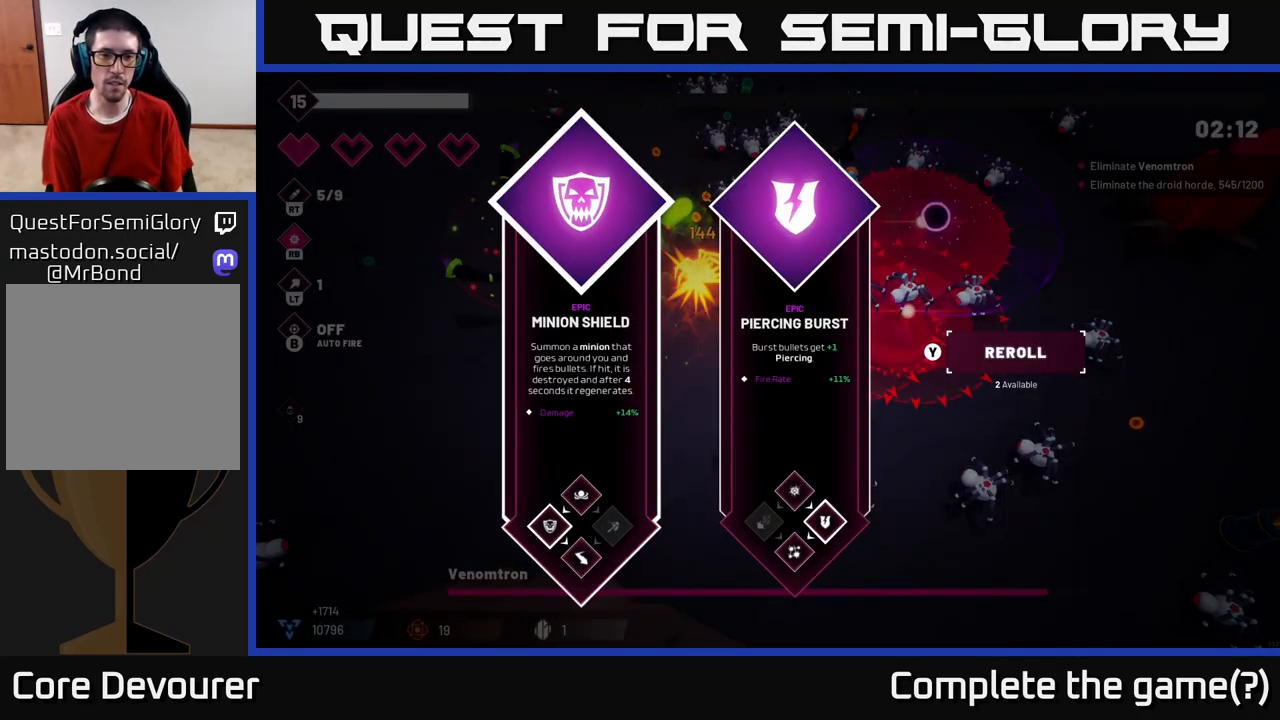
{"buttons": [], "left_stick": "center", "right_stick": "center", "events": [[150, "left_stick", "right"], [367, "left_stick", "center"]]}
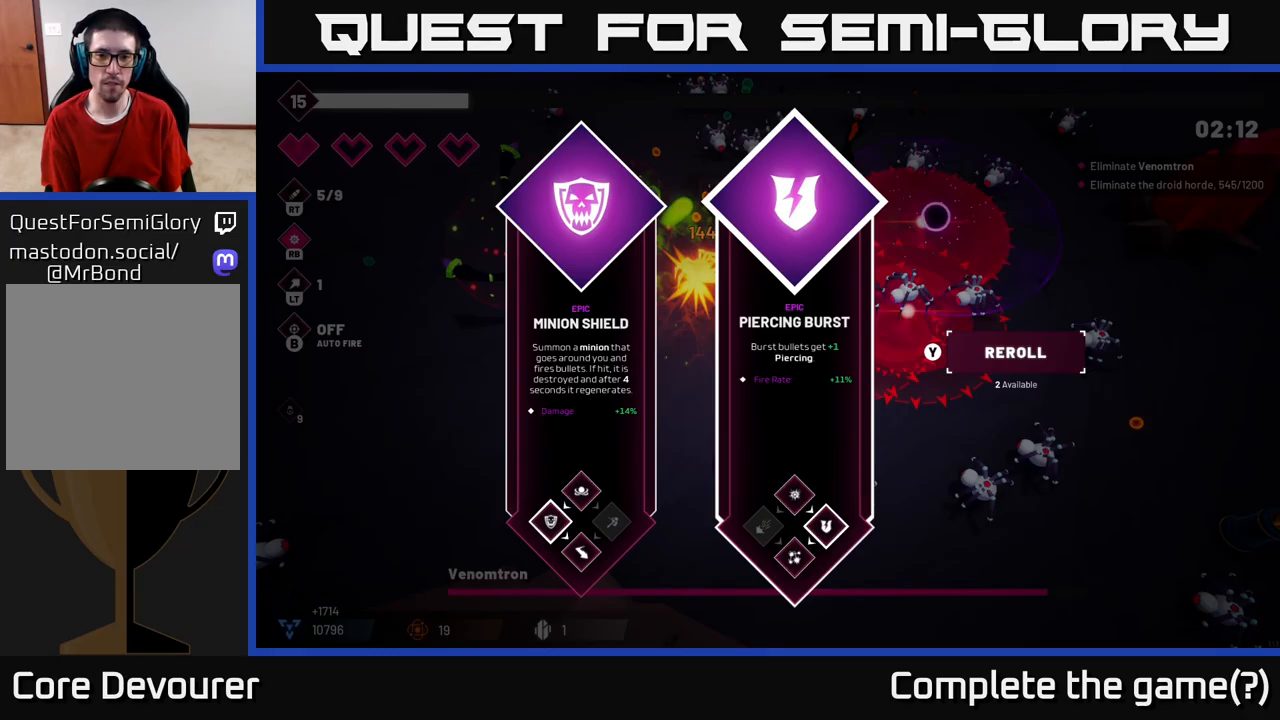
{"buttons": [], "left_stick": "right", "right_stick": "center", "events": [[167, "left_stick", "left"], [367, "left_stick", "center"], [417, "left_stick", "right"]]}
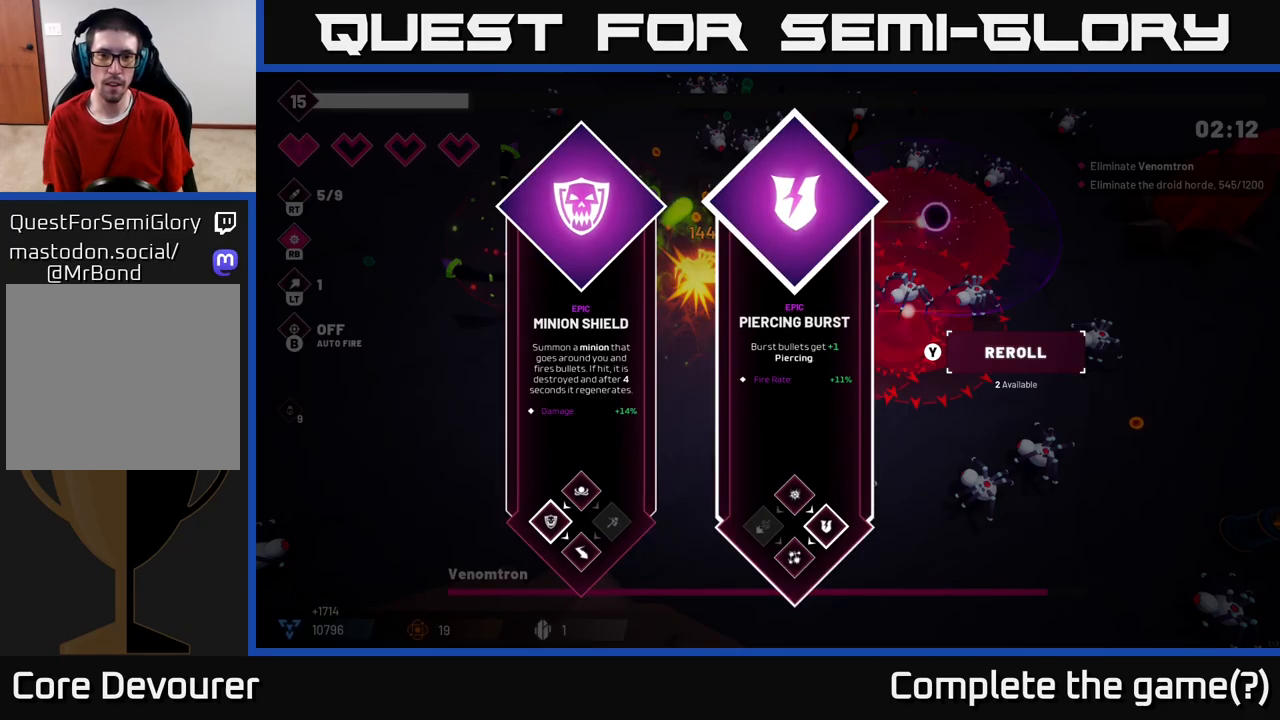
{"buttons": [], "left_stick": "left", "right_stick": "up-left", "events": [[133, "left_stick", "left"], [300, "A", "down"], [350, "A", "up"], [500, "right_stick", "up-left"]]}